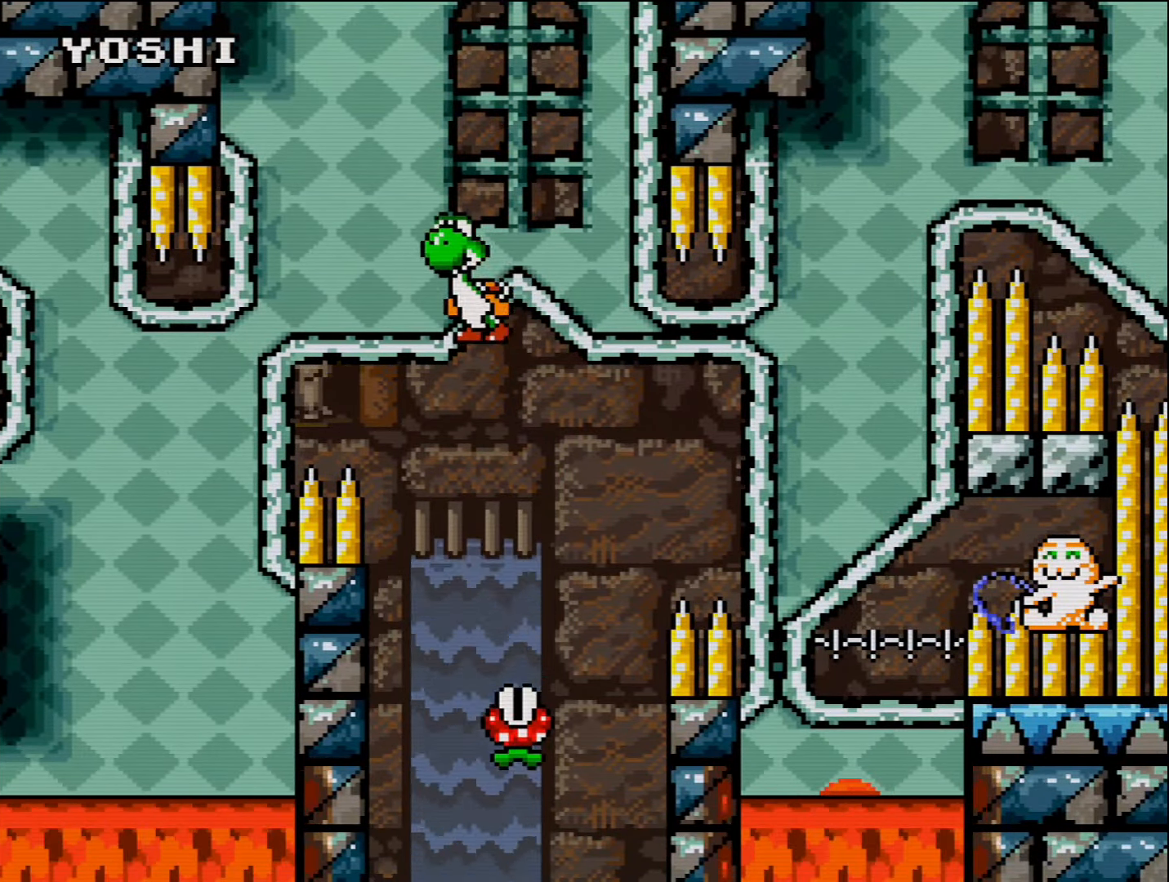
Gameplay with a controller (Nintendo layout); each line is a JSON object with the inputs held at the frame after it. "events" lists button and stick changes between this image and that frame as [ms after this image, input, new state], when the widget could be followed in between. Not read: L3 R3 Y.
{"buttons": ["B", "DPAD_RIGHT"], "events": [[50, "DPAD_RIGHT", "up"], [83, "DPAD_LEFT", "down"], [233, "DPAD_LEFT", "up"], [267, "DPAD_RIGHT", "down"], [300, "B", "down"]]}
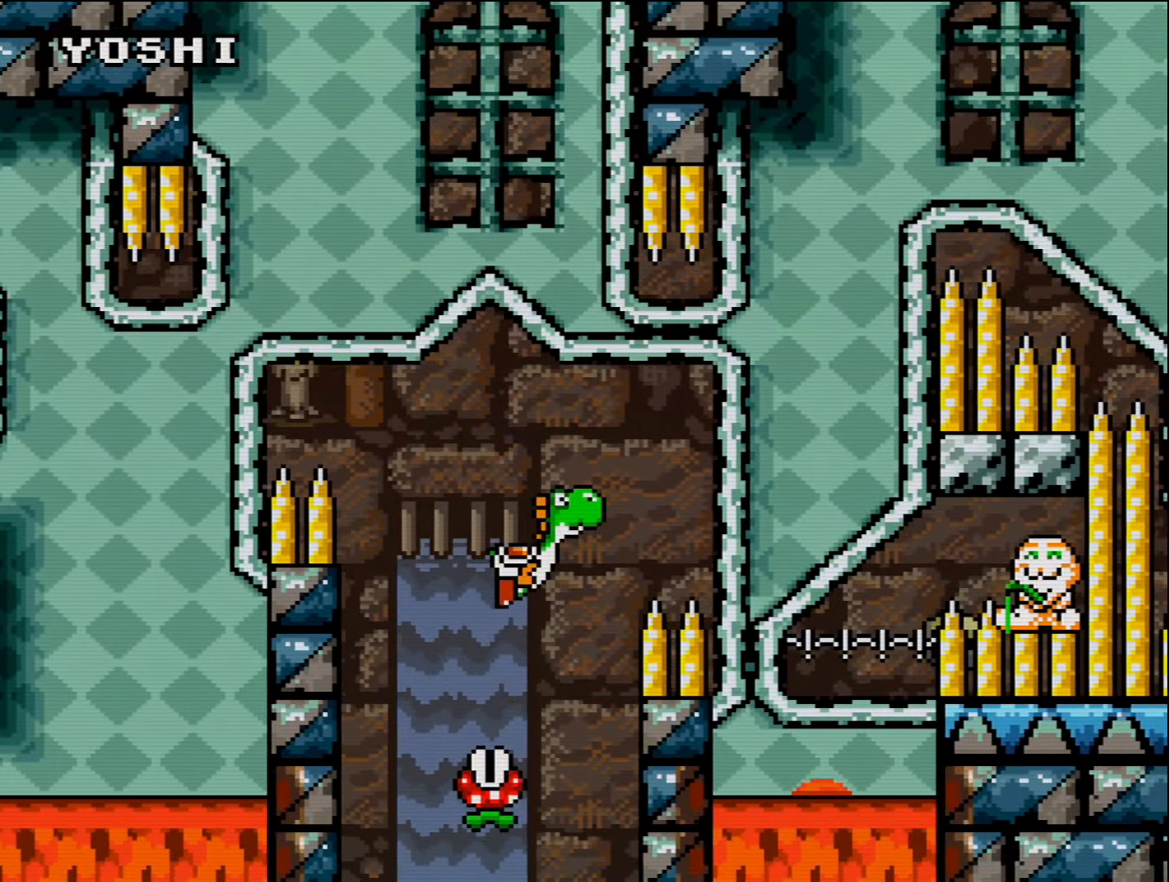
{"buttons": ["B", "DPAD_RIGHT"], "events": []}
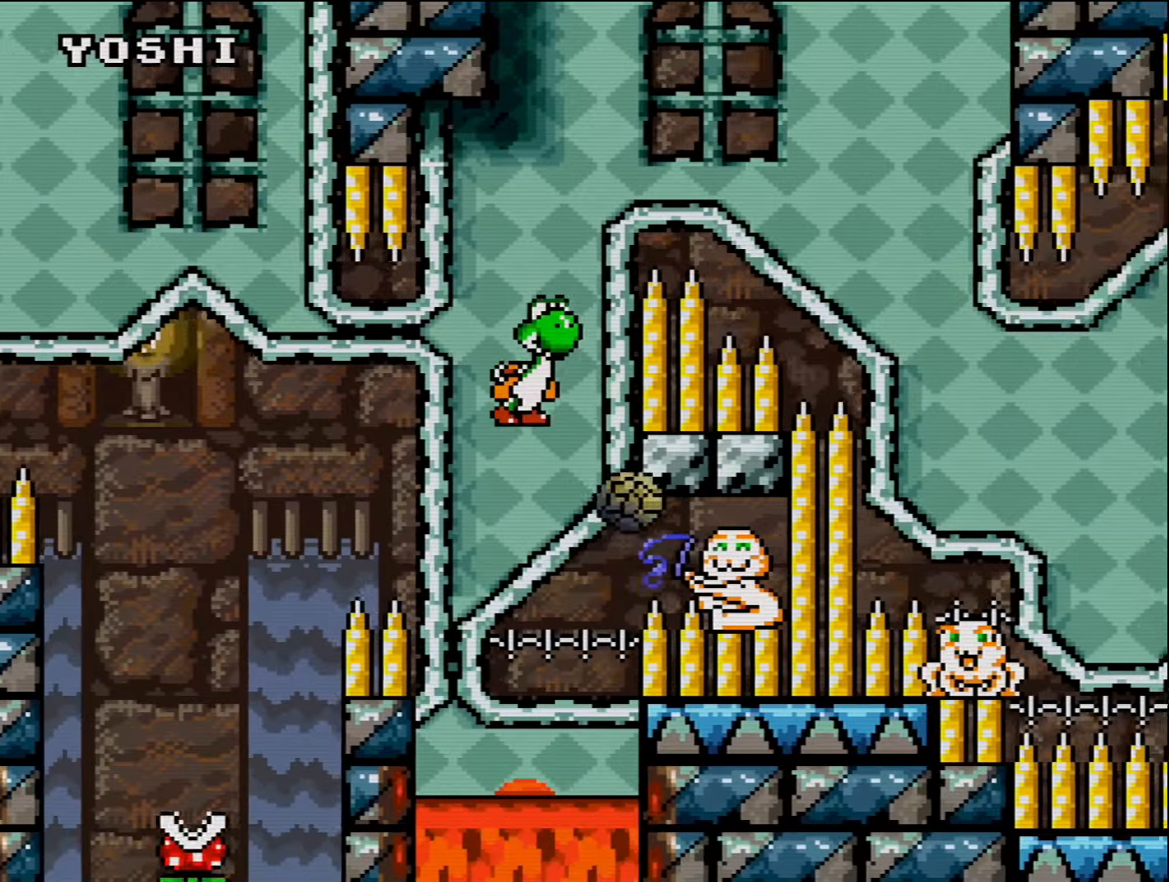
{"buttons": ["B"], "events": [[17, "DPAD_LEFT", "down"], [17, "DPAD_RIGHT", "up"], [150, "DPAD_LEFT", "up"], [150, "DPAD_UP", "down"], [167, "DPAD_RIGHT", "down"], [167, "DPAD_UP", "up"], [234, "DPAD_LEFT", "down"], [234, "DPAD_RIGHT", "up"], [334, "DPAD_UP", "down"], [367, "DPAD_LEFT", "up"], [384, "DPAD_RIGHT", "down"], [384, "DPAD_UP", "up"], [484, "DPAD_RIGHT", "up"]]}
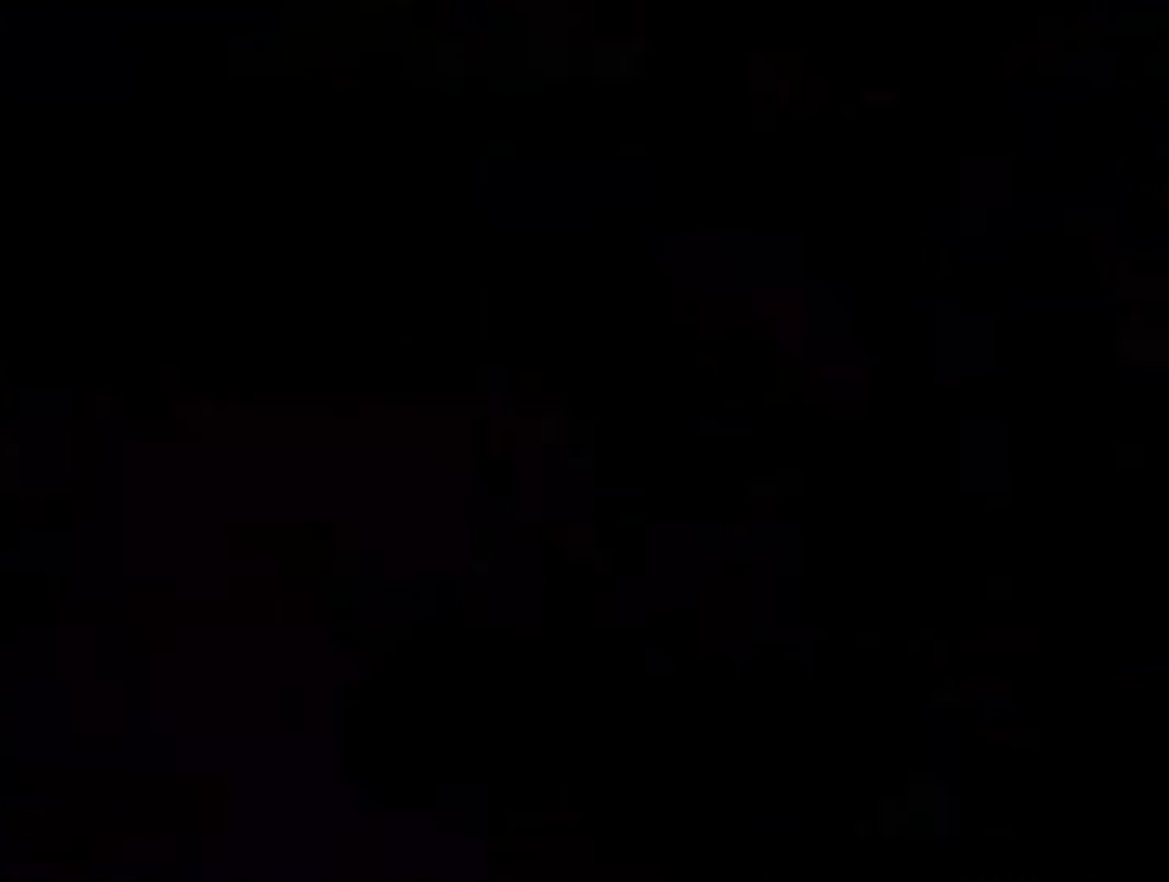
{"buttons": ["B"], "events": []}
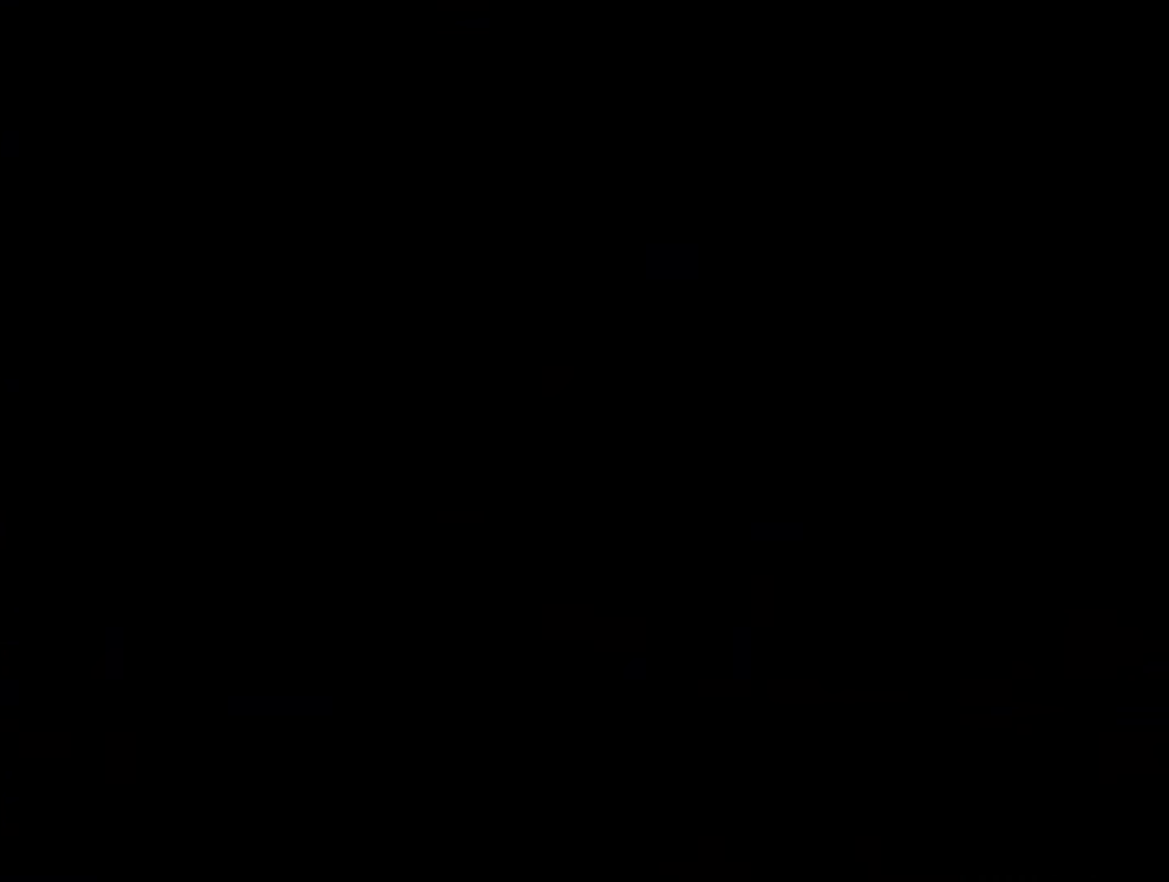
{"buttons": ["B"], "events": []}
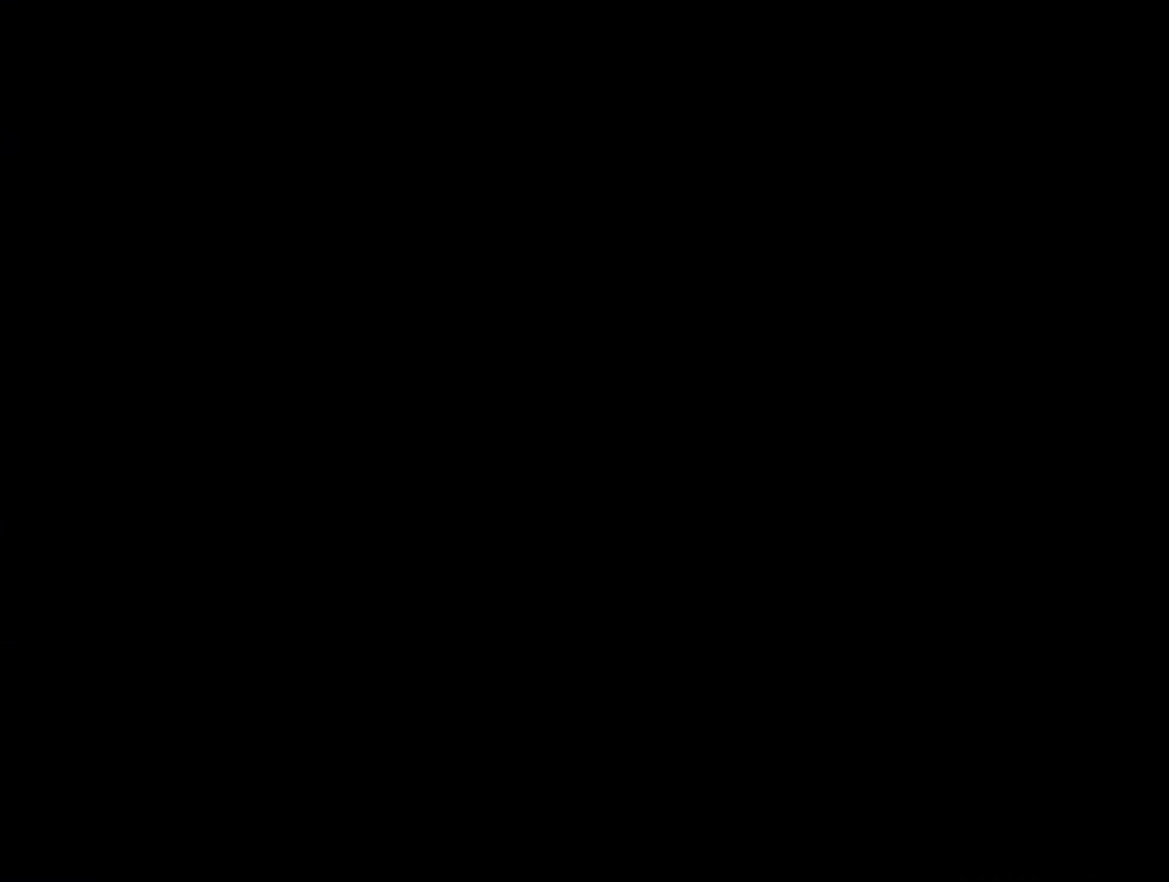
{"buttons": ["DPAD_RIGHT"], "events": [[84, "B", "up"], [450, "DPAD_RIGHT", "down"]]}
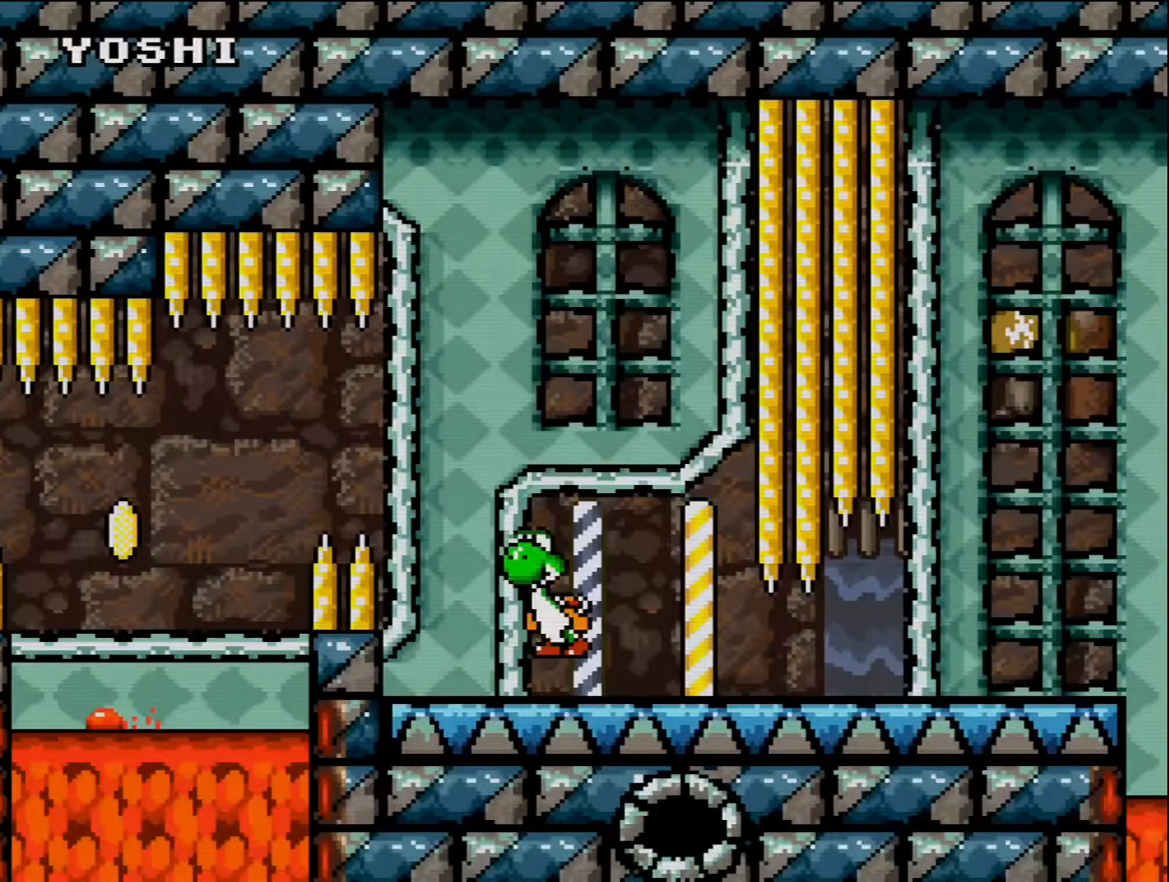
{"buttons": ["DPAD_RIGHT"], "events": []}
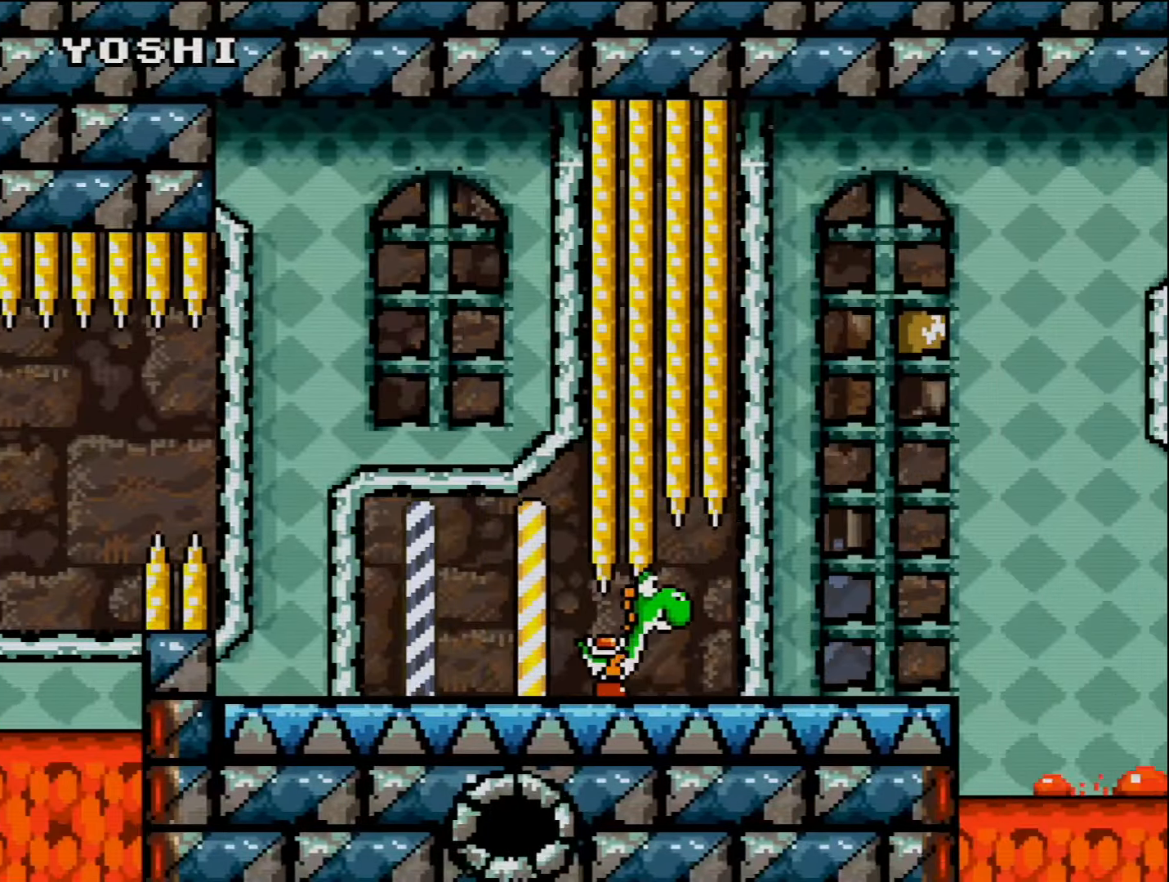
{"buttons": ["B", "DPAD_LEFT"], "events": [[300, "B", "down"], [450, "DPAD_RIGHT", "up"], [484, "DPAD_LEFT", "down"]]}
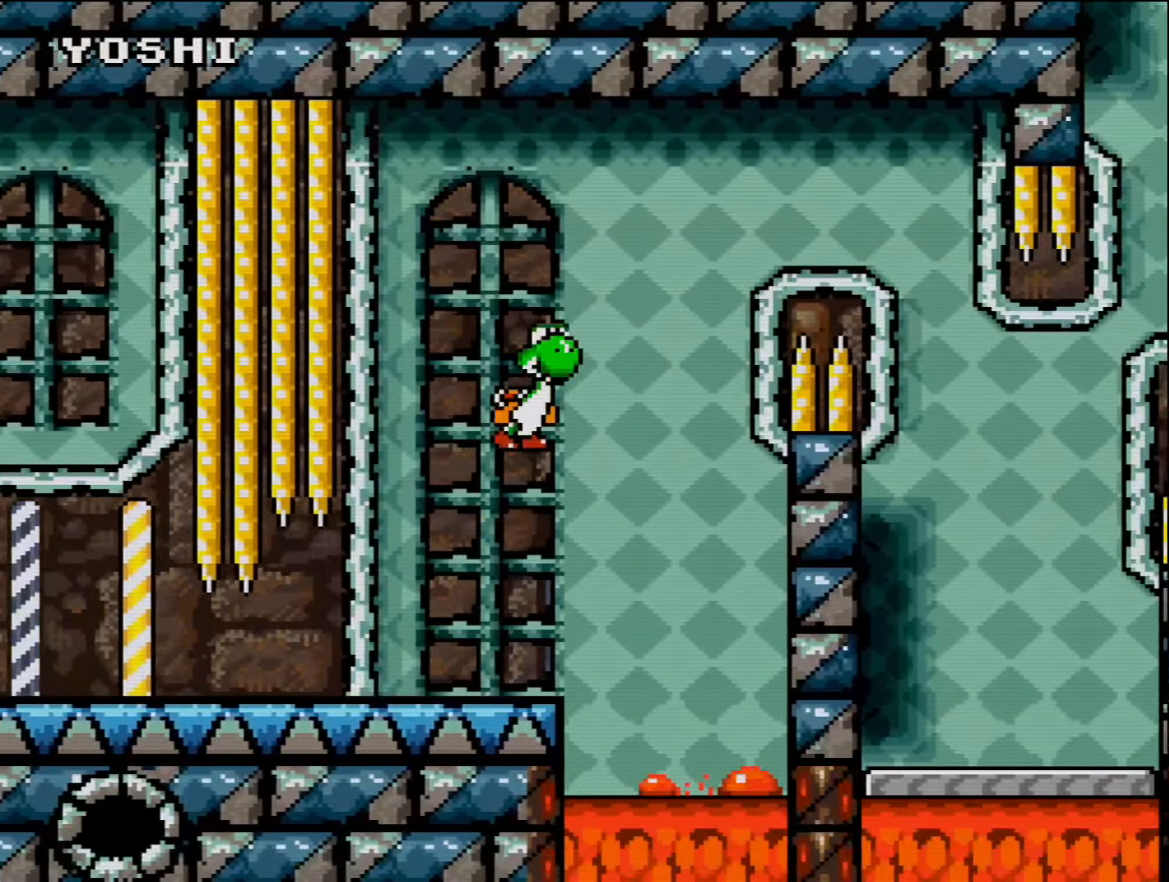
{"buttons": ["B", "DPAD_UP", "DPAD_RIGHT"], "events": [[84, "DPAD_UP", "down"], [117, "DPAD_LEFT", "up"], [134, "DPAD_RIGHT", "down"], [134, "DPAD_UP", "up"], [200, "B", "up"], [234, "DPAD_UP", "down"], [300, "B", "down"]]}
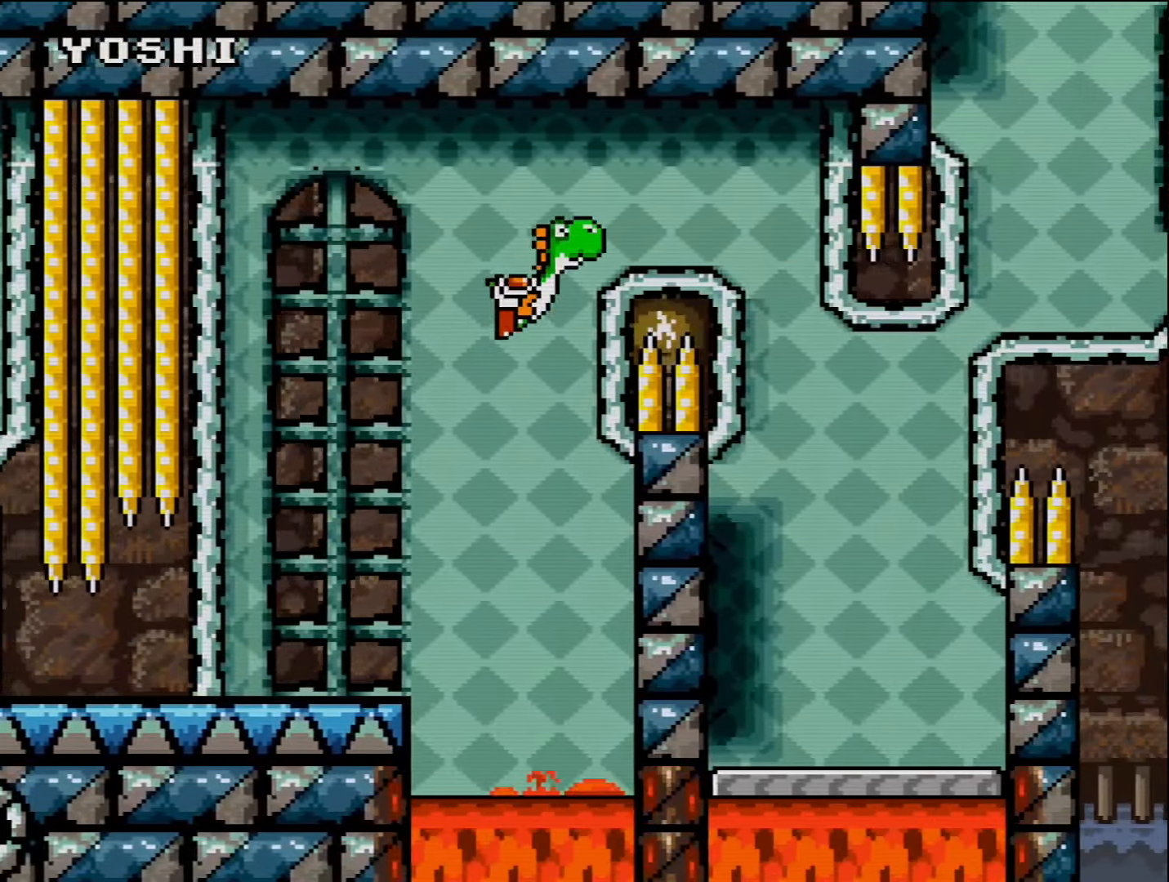
{"buttons": ["DPAD_LEFT"], "events": [[334, "B", "up"], [334, "DPAD_UP", "up"], [367, "DPAD_RIGHT", "up"], [384, "DPAD_LEFT", "down"]]}
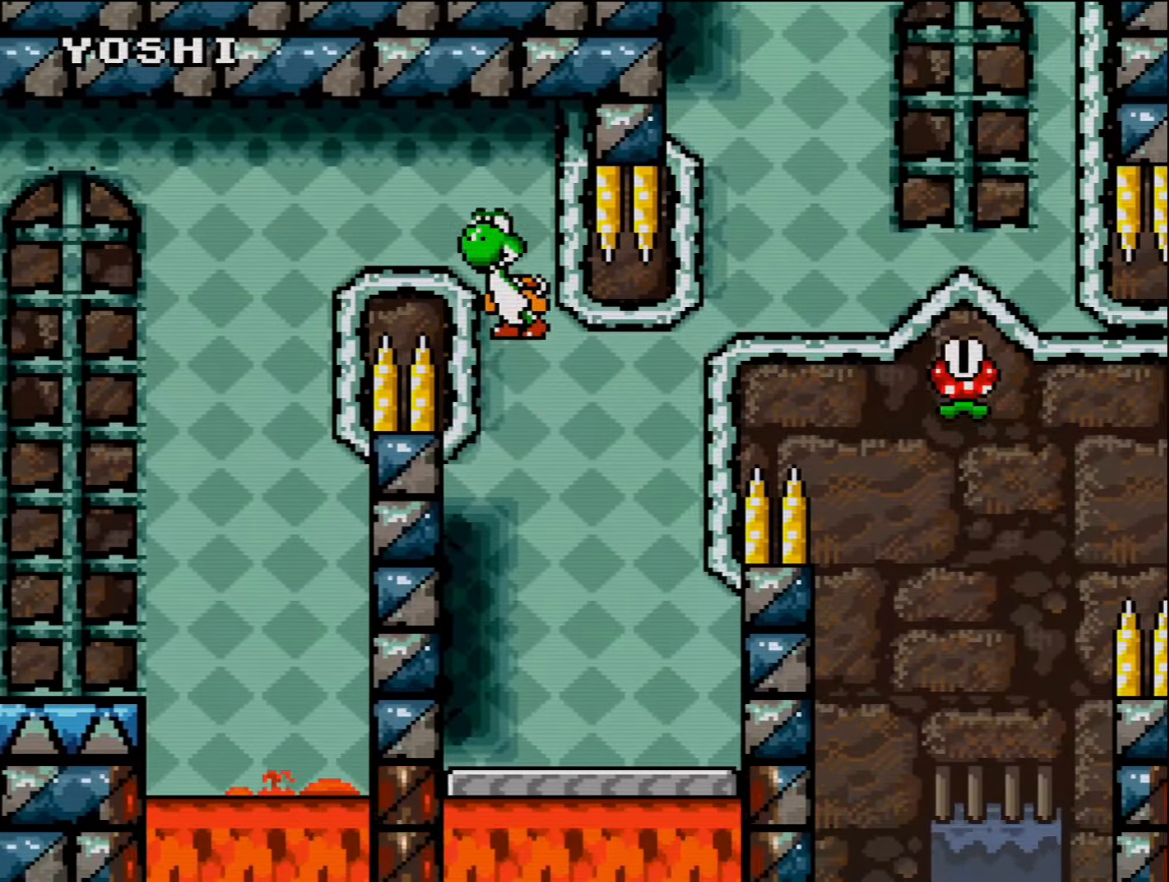
{"buttons": ["DPAD_LEFT"], "events": [[17, "DPAD_LEFT", "up"], [17, "DPAD_UP", "down"], [50, "DPAD_RIGHT", "down"], [50, "DPAD_UP", "up"], [200, "DPAD_RIGHT", "up"], [267, "DPAD_LEFT", "down"]]}
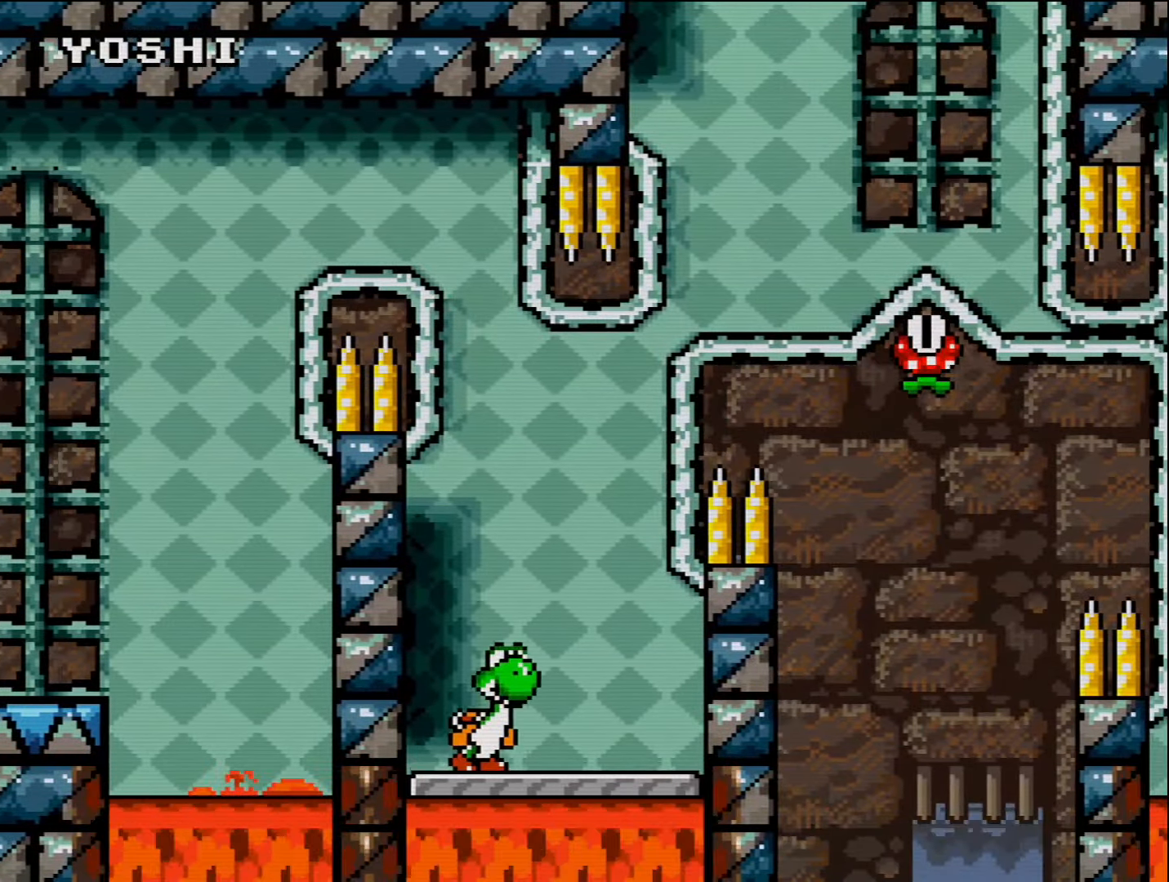
{"buttons": ["B", "DPAD_LEFT"], "events": [[17, "DPAD_LEFT", "up"], [17, "DPAD_UP", "down"], [50, "DPAD_RIGHT", "down"], [50, "DPAD_UP", "up"], [300, "B", "down"], [366, "DPAD_RIGHT", "up"], [366, "DPAD_UP", "down"], [400, "DPAD_LEFT", "down"], [400, "DPAD_UP", "up"]]}
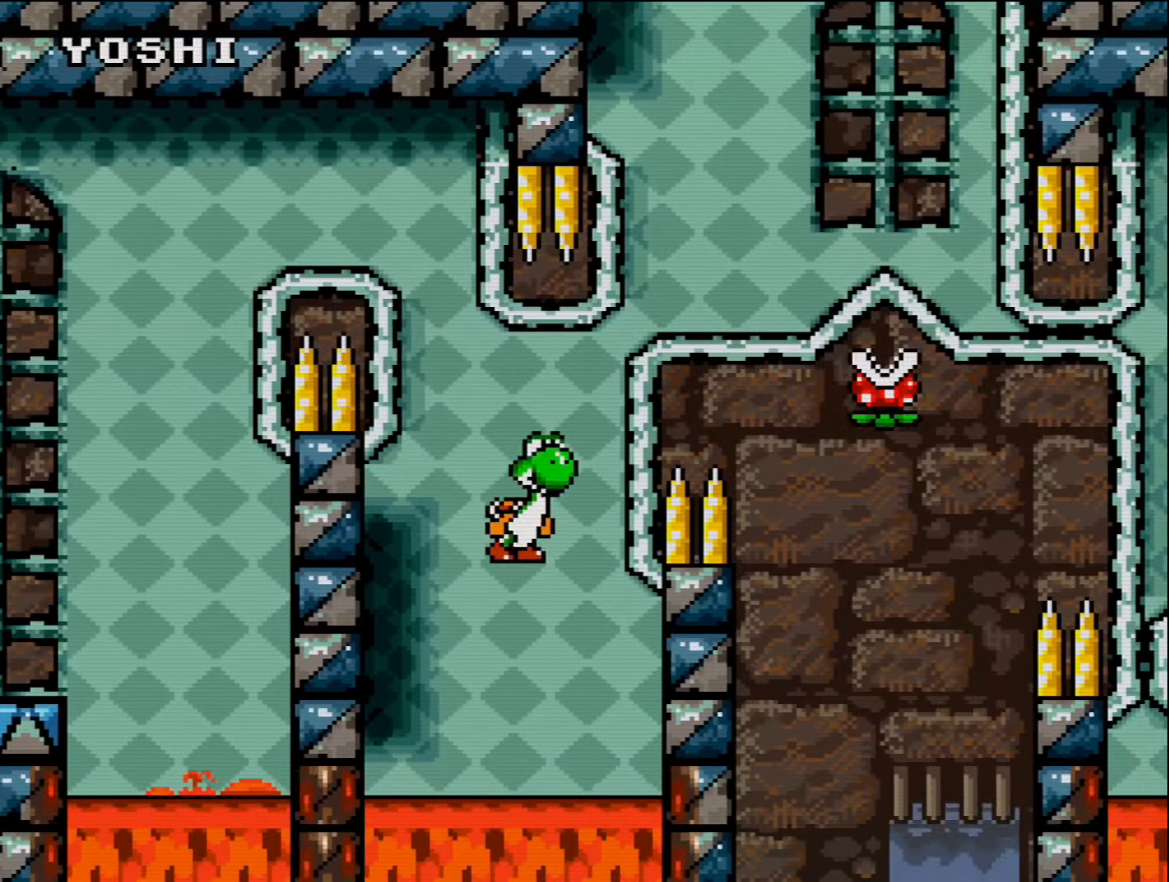
{"buttons": ["B", "DPAD_UP", "DPAD_RIGHT"], "events": [[83, "DPAD_LEFT", "up"], [83, "DPAD_UP", "down"], [116, "DPAD_RIGHT", "down"], [116, "DPAD_UP", "up"], [233, "B", "up"], [233, "DPAD_UP", "down"], [333, "B", "down"]]}
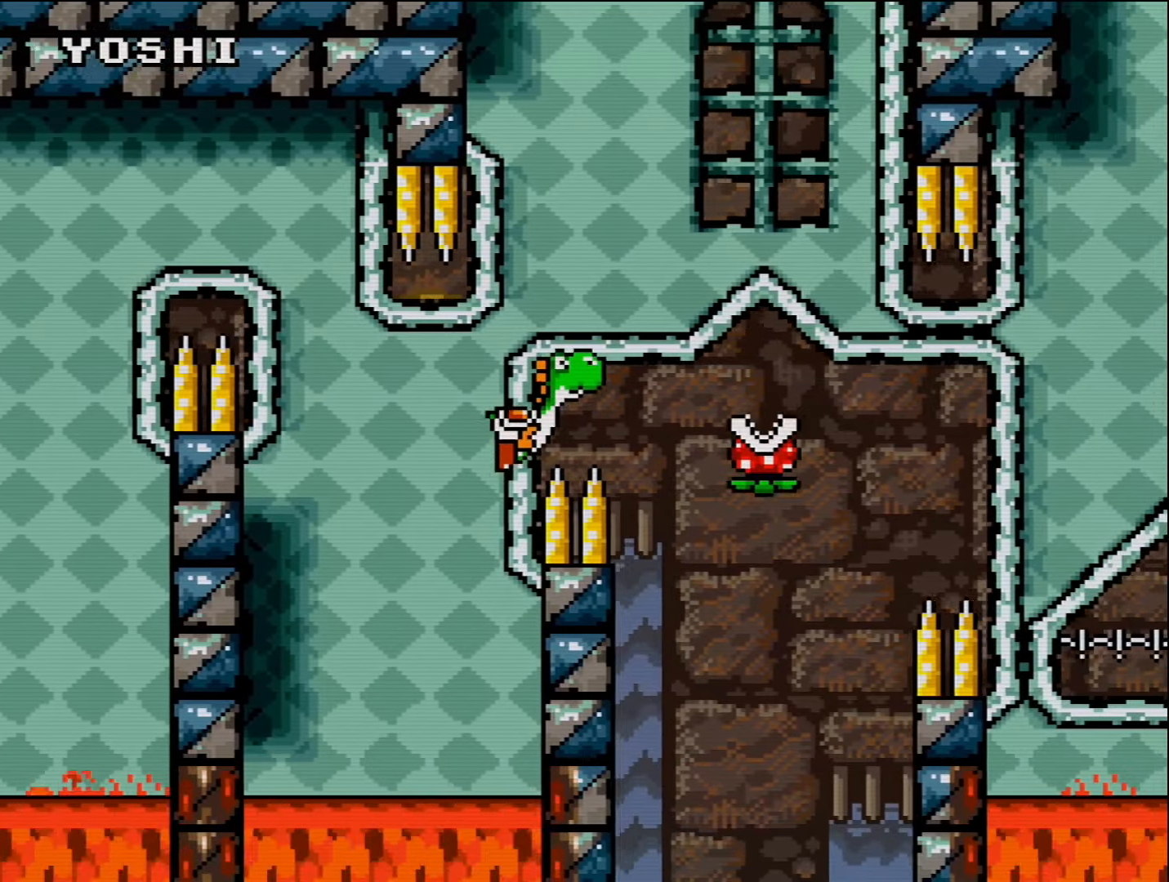
{"buttons": ["B", "DPAD_LEFT"], "events": [[300, "DPAD_RIGHT", "up"], [400, "DPAD_LEFT", "down"], [400, "DPAD_UP", "up"]]}
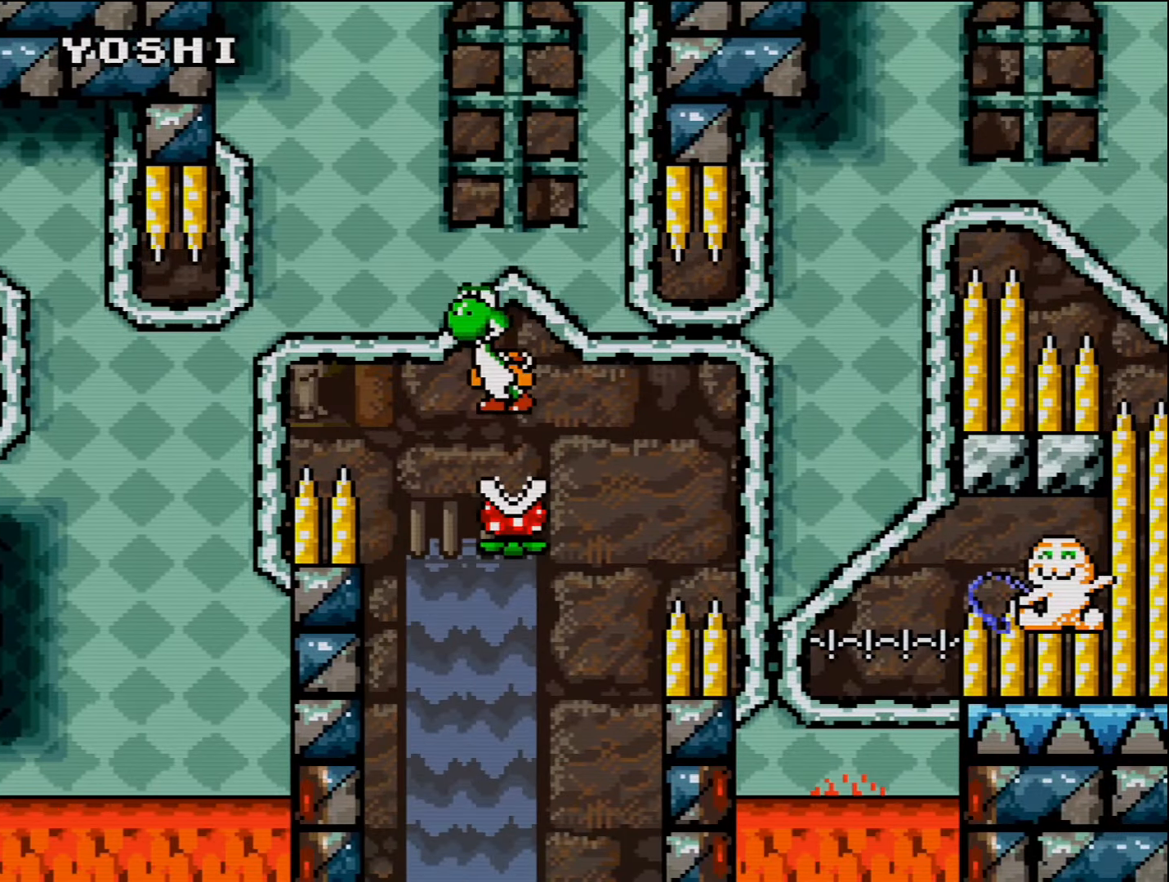
{"buttons": ["B"], "events": [[16, "DPAD_LEFT", "up"]]}
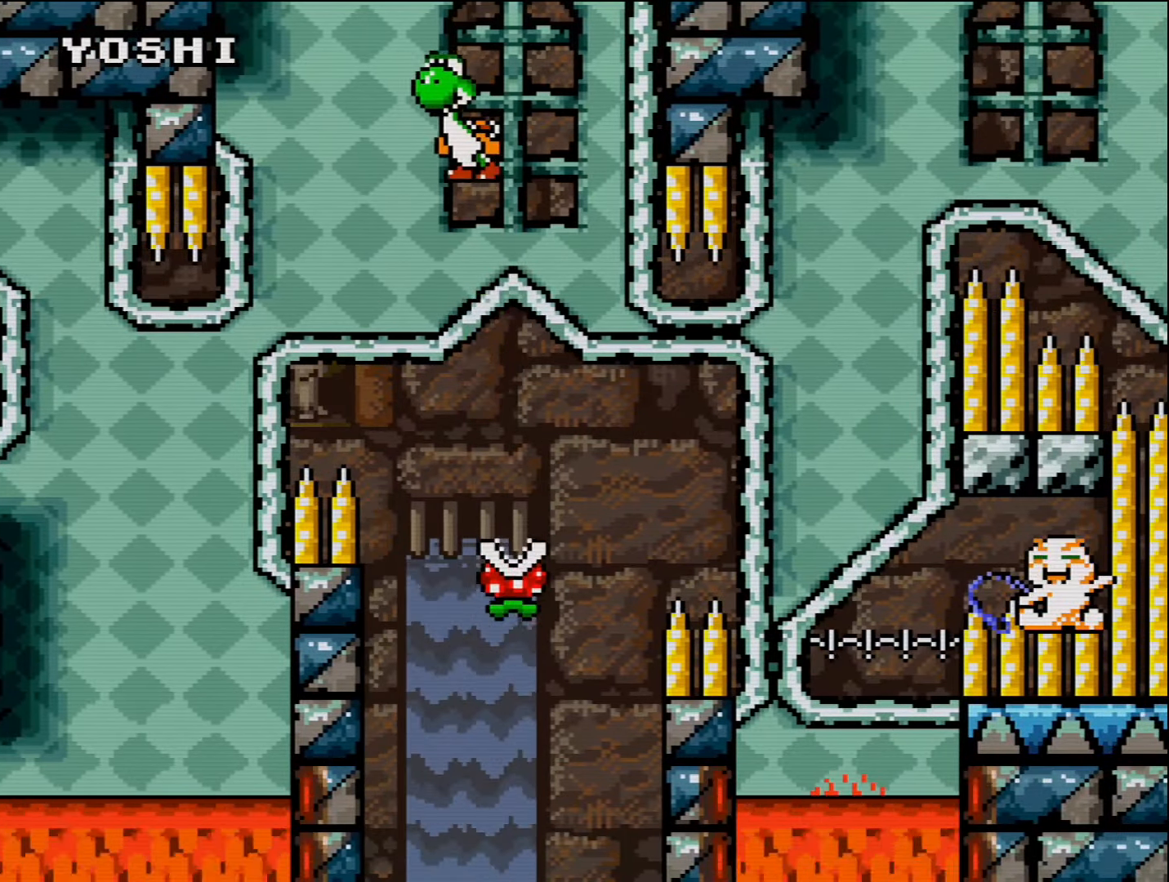
{"buttons": ["B", "DPAD_RIGHT"], "events": [[16, "B", "up"], [16, "DPAD_RIGHT", "down"], [150, "DPAD_RIGHT", "up"], [233, "DPAD_LEFT", "down"], [366, "DPAD_LEFT", "up"], [400, "DPAD_RIGHT", "down"], [450, "B", "down"]]}
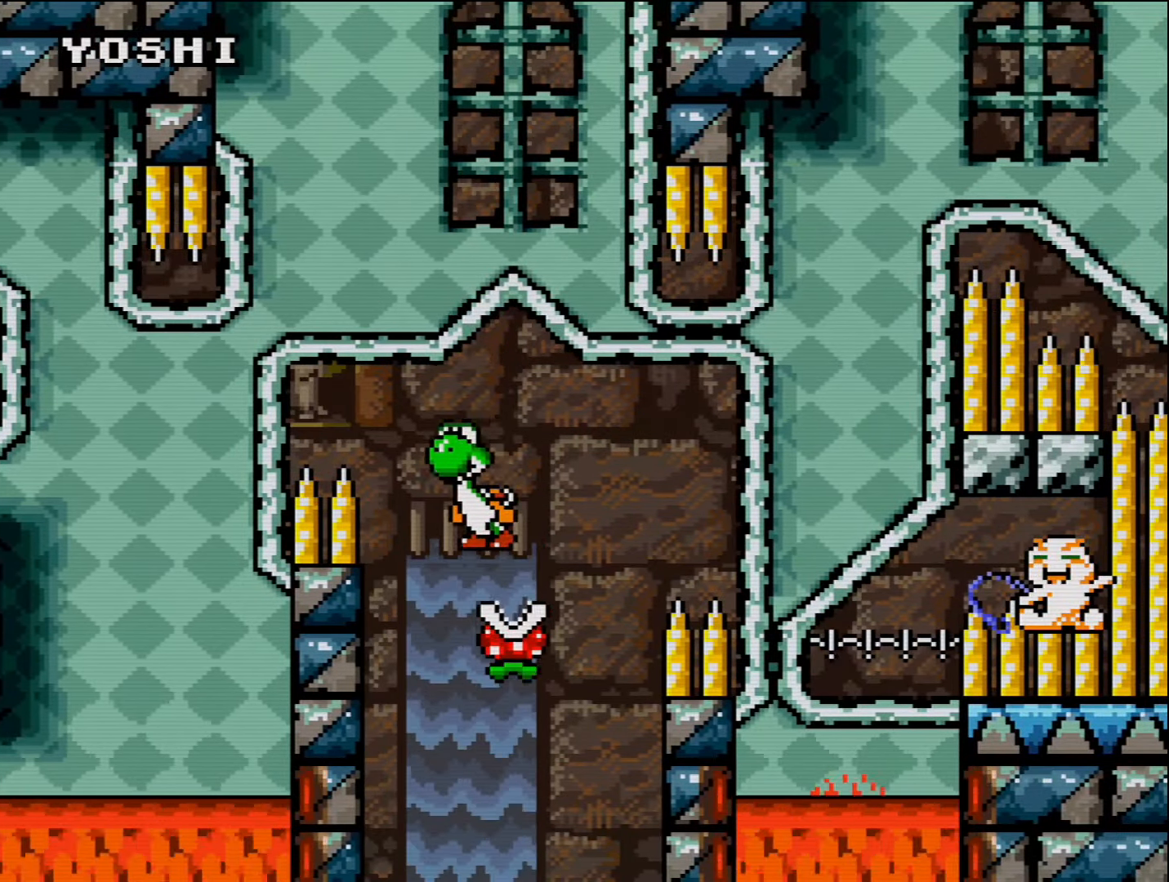
{"buttons": [], "events": [[116, "DPAD_RIGHT", "up"], [166, "DPAD_LEFT", "down"], [300, "B", "up"], [366, "DPAD_LEFT", "up"]]}
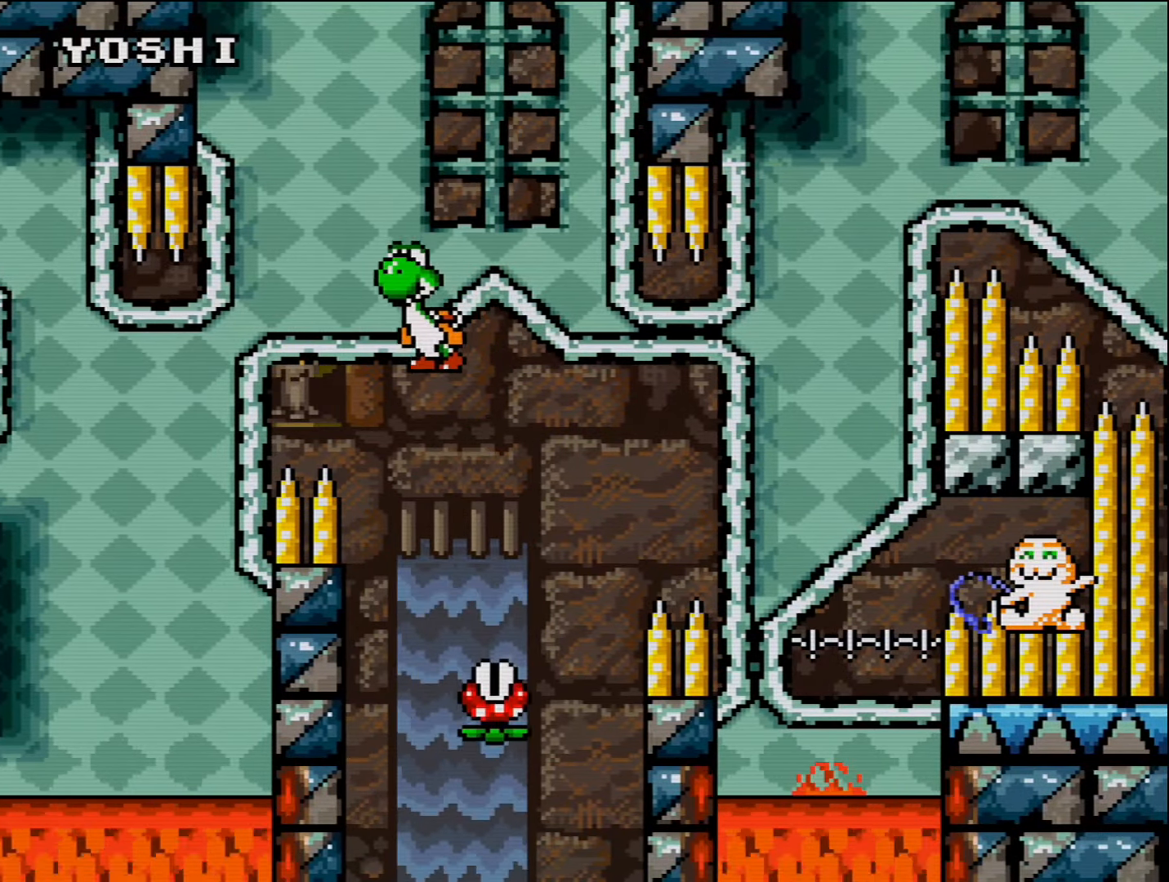
{"buttons": ["B", "DPAD_LEFT"], "events": [[50, "DPAD_RIGHT", "down"], [266, "B", "down"], [300, "DPAD_RIGHT", "up"], [366, "DPAD_LEFT", "down"]]}
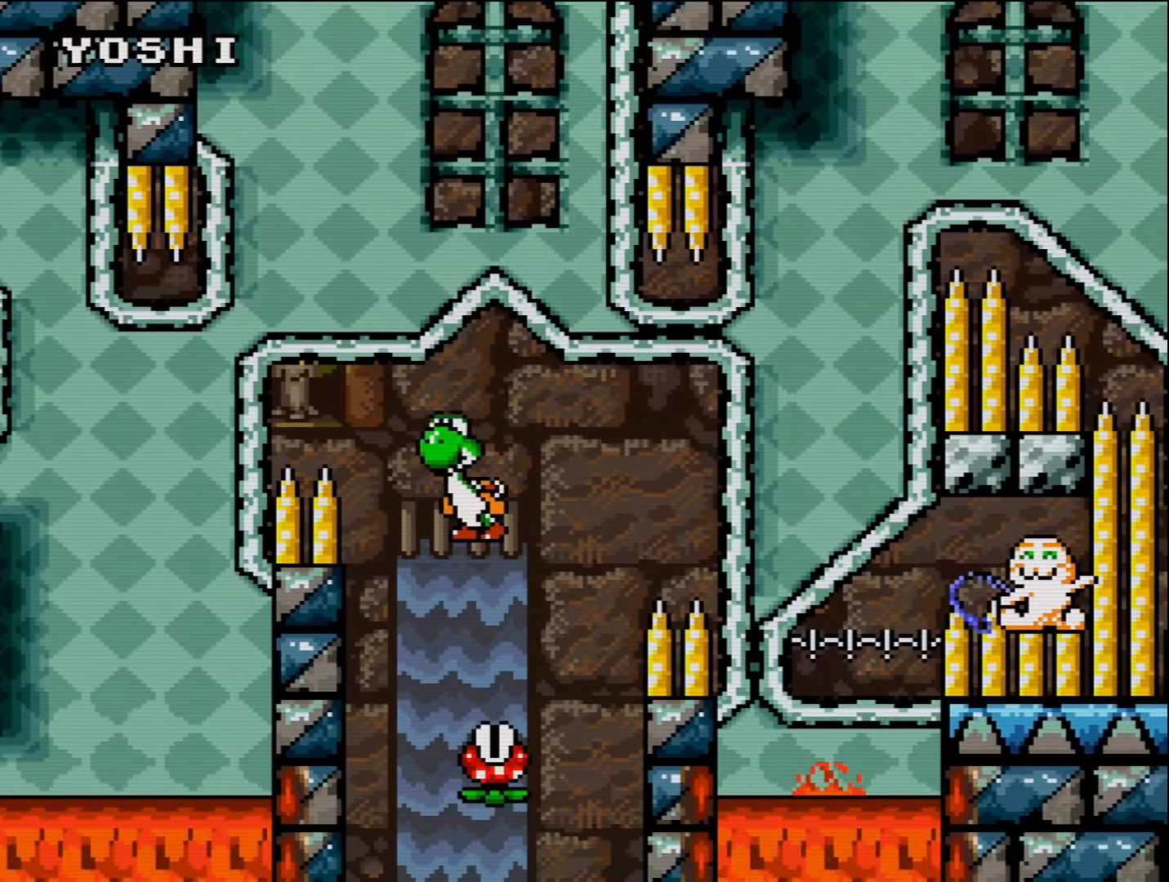
{"buttons": ["B", "DPAD_LEFT"], "events": [[50, "DPAD_LEFT", "up"], [166, "DPAD_RIGHT", "down"], [233, "B", "up"], [366, "DPAD_RIGHT", "up"], [416, "DPAD_LEFT", "down"], [483, "B", "down"]]}
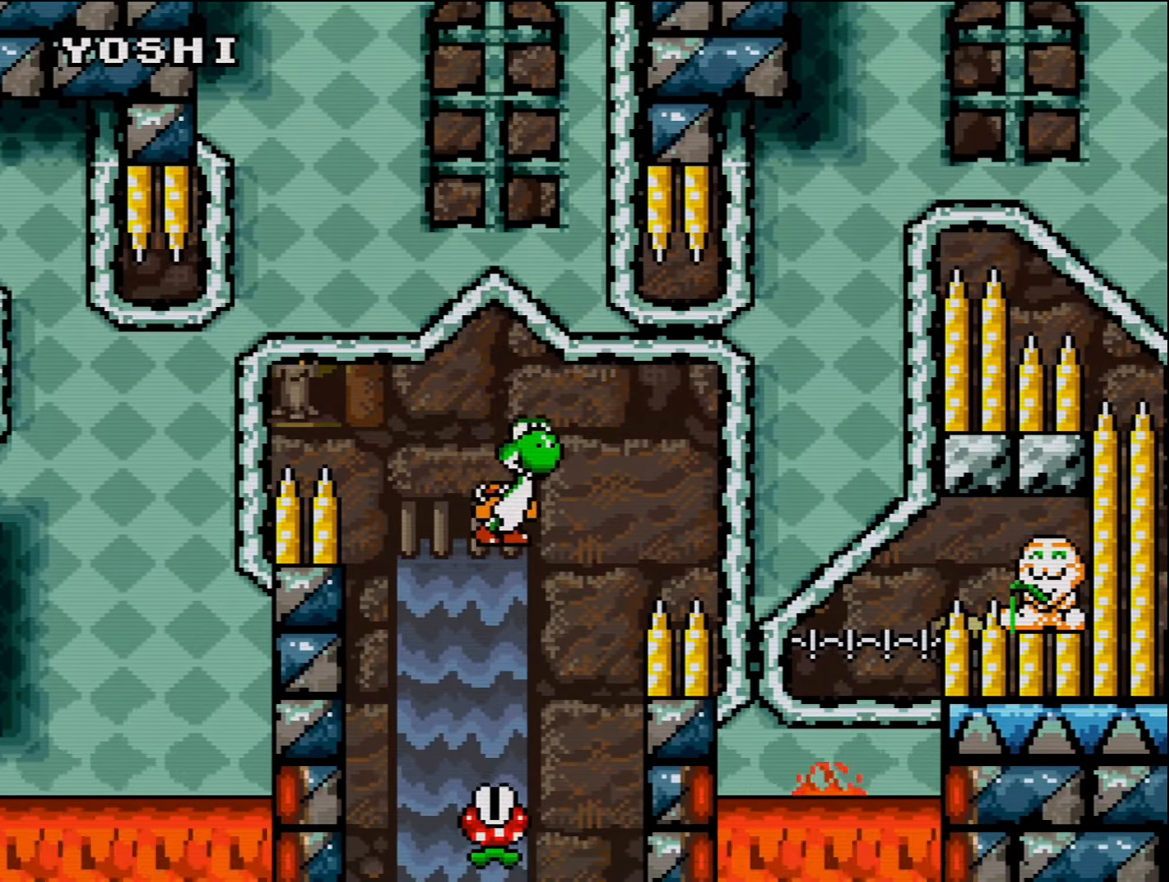
{"buttons": ["B", "DPAD_RIGHT"], "events": [[83, "DPAD_LEFT", "up"], [150, "DPAD_RIGHT", "down"], [300, "DPAD_RIGHT", "up"], [366, "DPAD_RIGHT", "down"]]}
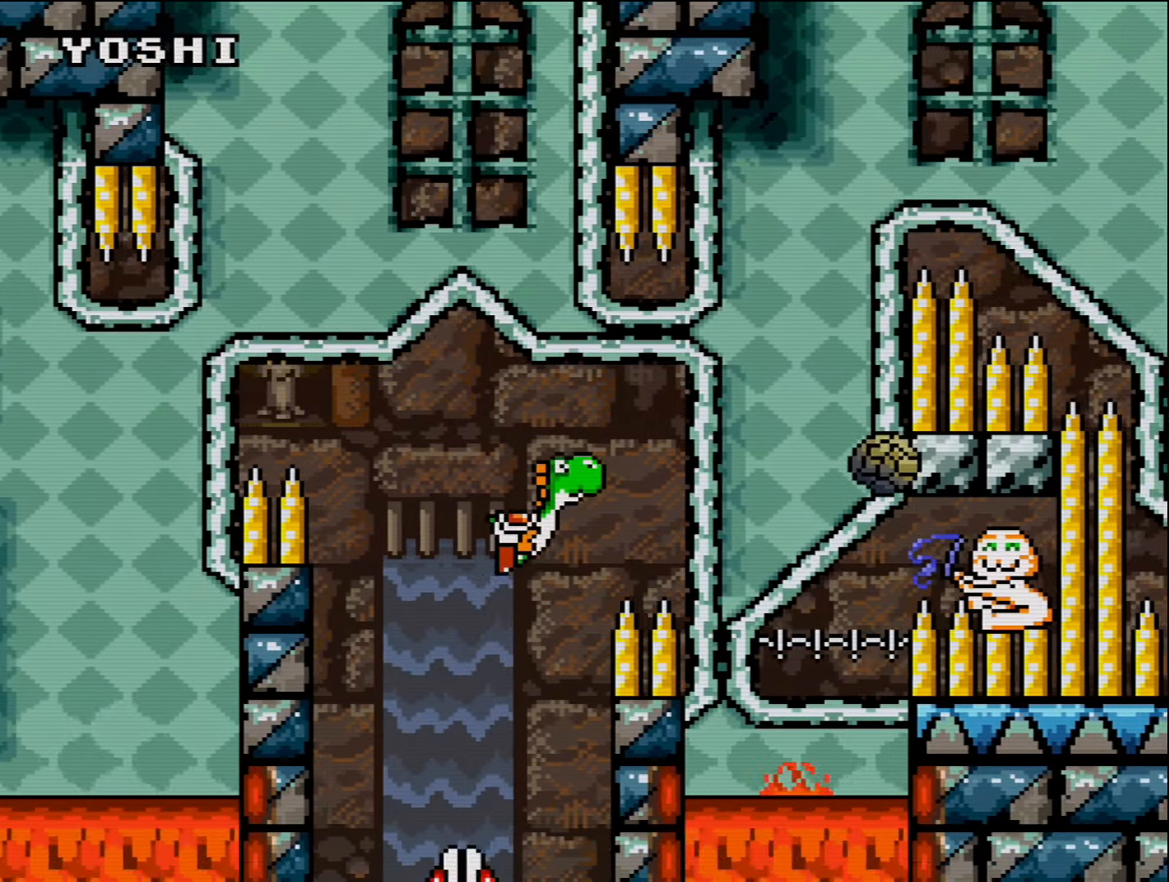
{"buttons": ["B", "DPAD_LEFT"], "events": [[400, "DPAD_RIGHT", "up"], [450, "DPAD_LEFT", "down"]]}
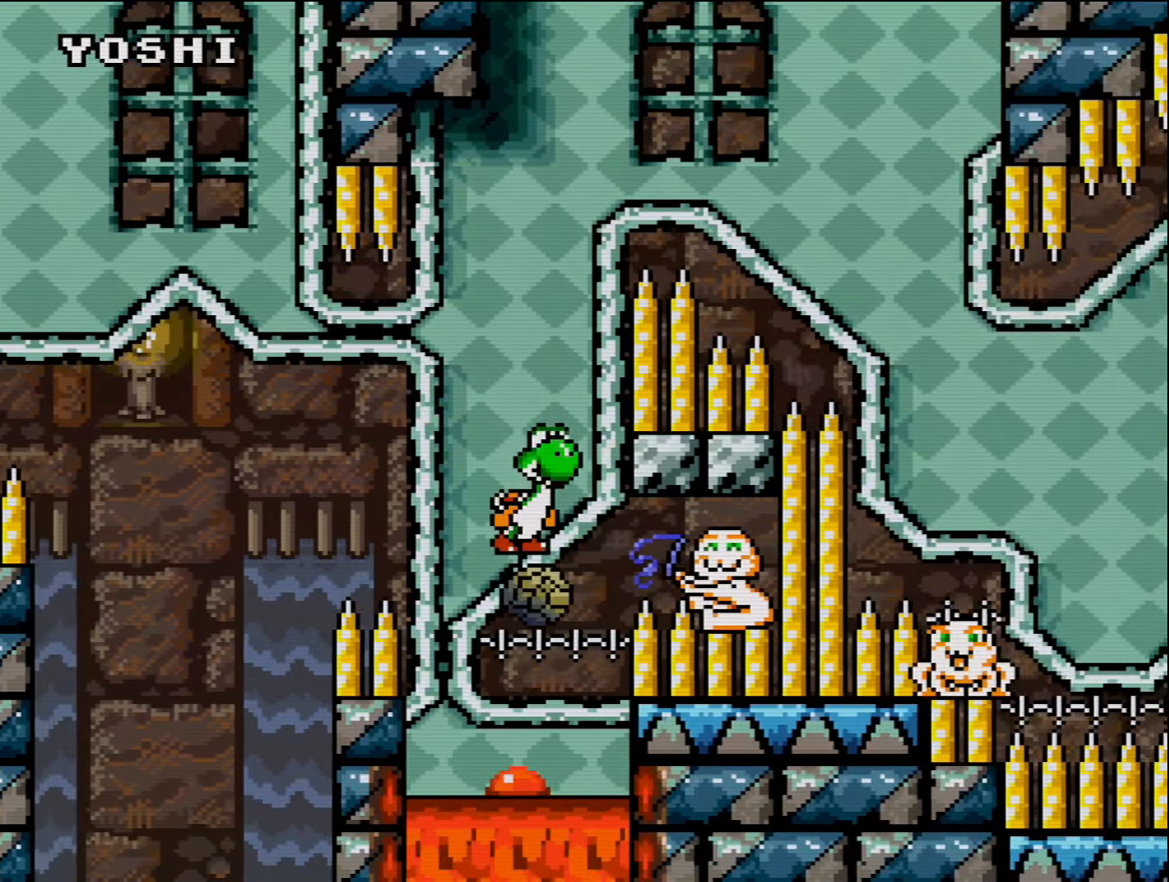
{"buttons": ["B", "DPAD_RIGHT"], "events": [[116, "DPAD_LEFT", "up"], [116, "DPAD_RIGHT", "down"]]}
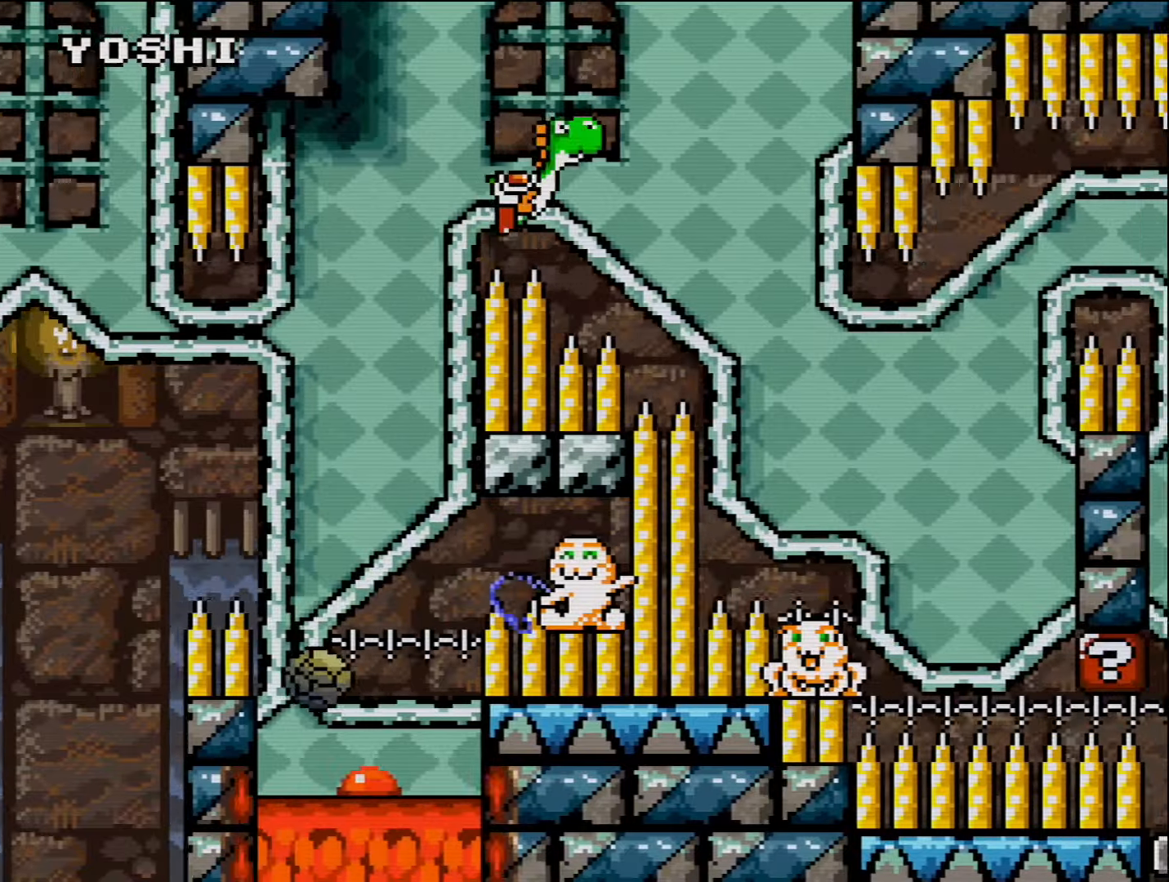
{"buttons": ["B", "DPAD_LEFT"], "events": [[483, "DPAD_LEFT", "down"], [483, "DPAD_RIGHT", "up"]]}
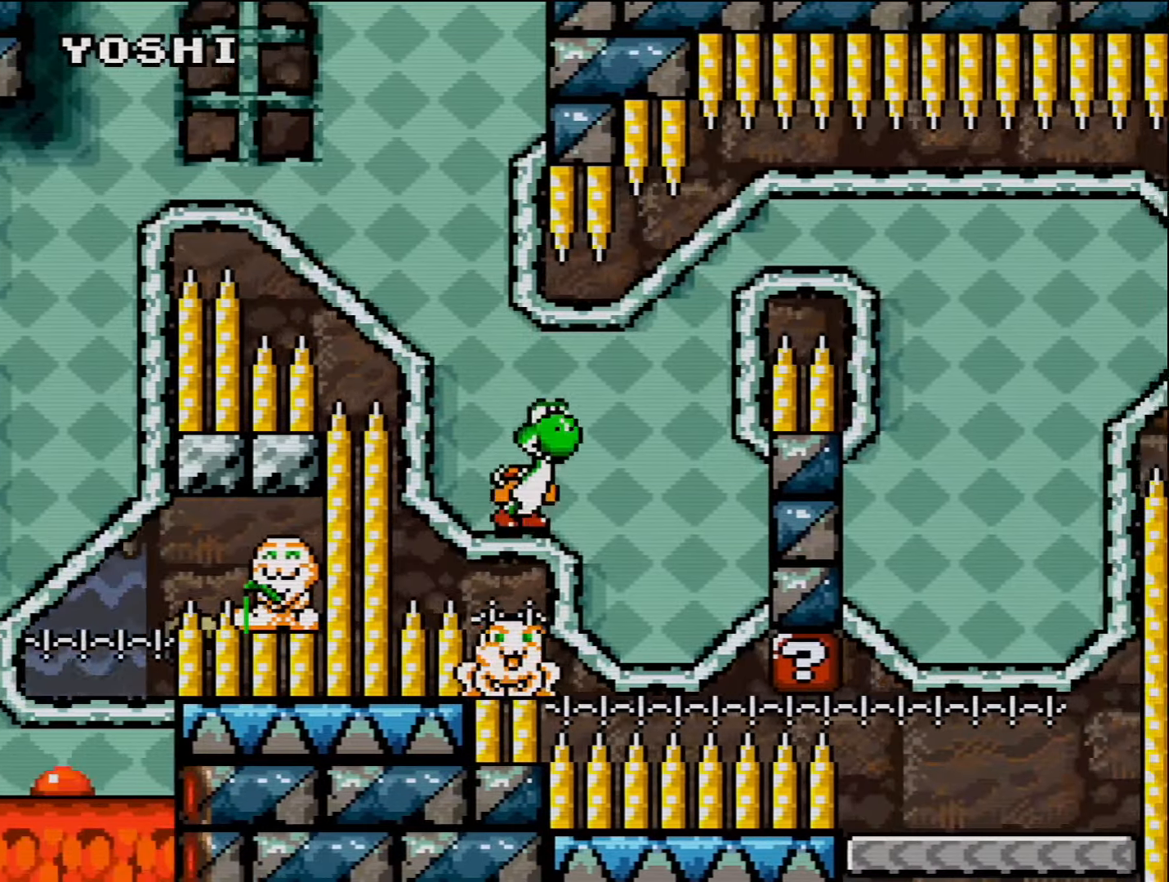
{"buttons": ["B", "DPAD_RIGHT"], "events": [[83, "DPAD_UP", "down"], [117, "DPAD_LEFT", "up"], [117, "DPAD_RIGHT", "down"], [117, "DPAD_UP", "up"]]}
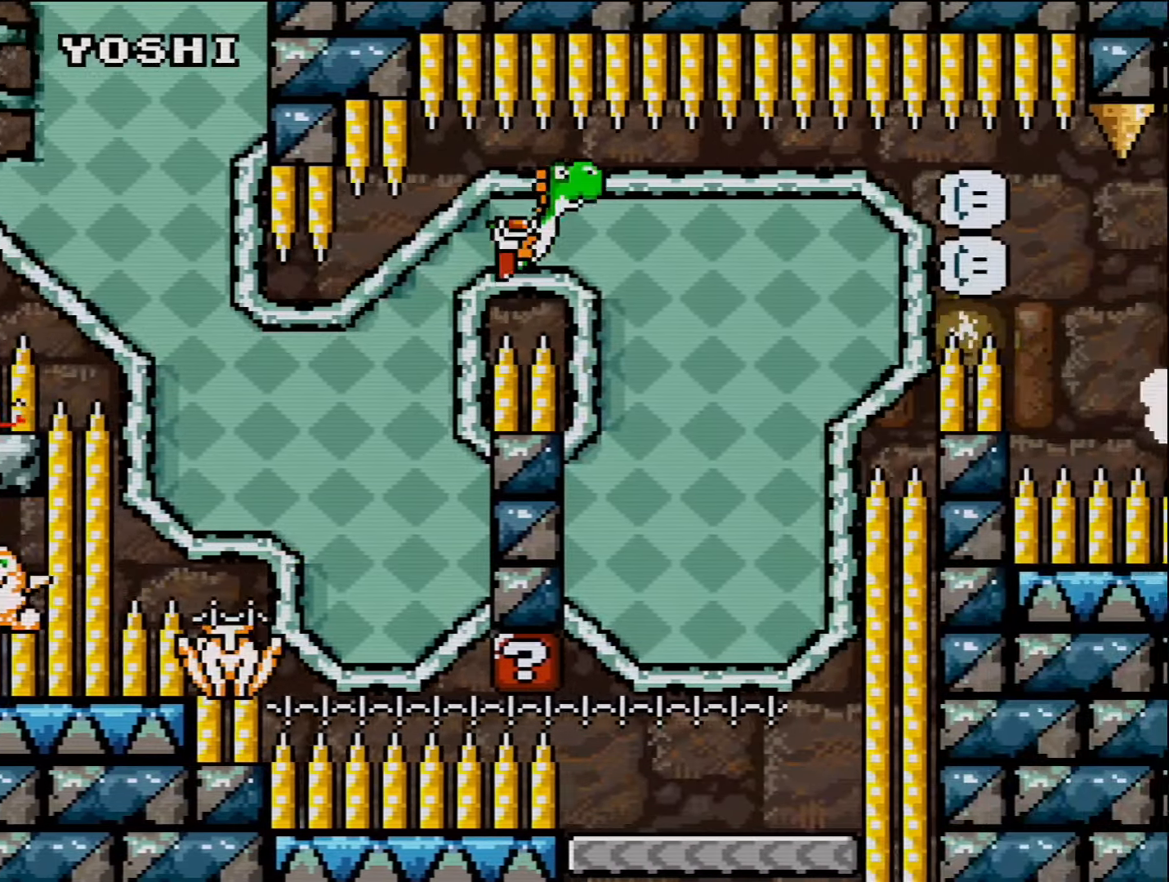
{"buttons": ["B", "DPAD_LEFT"], "events": [[300, "DPAD_RIGHT", "up"], [367, "DPAD_LEFT", "down"]]}
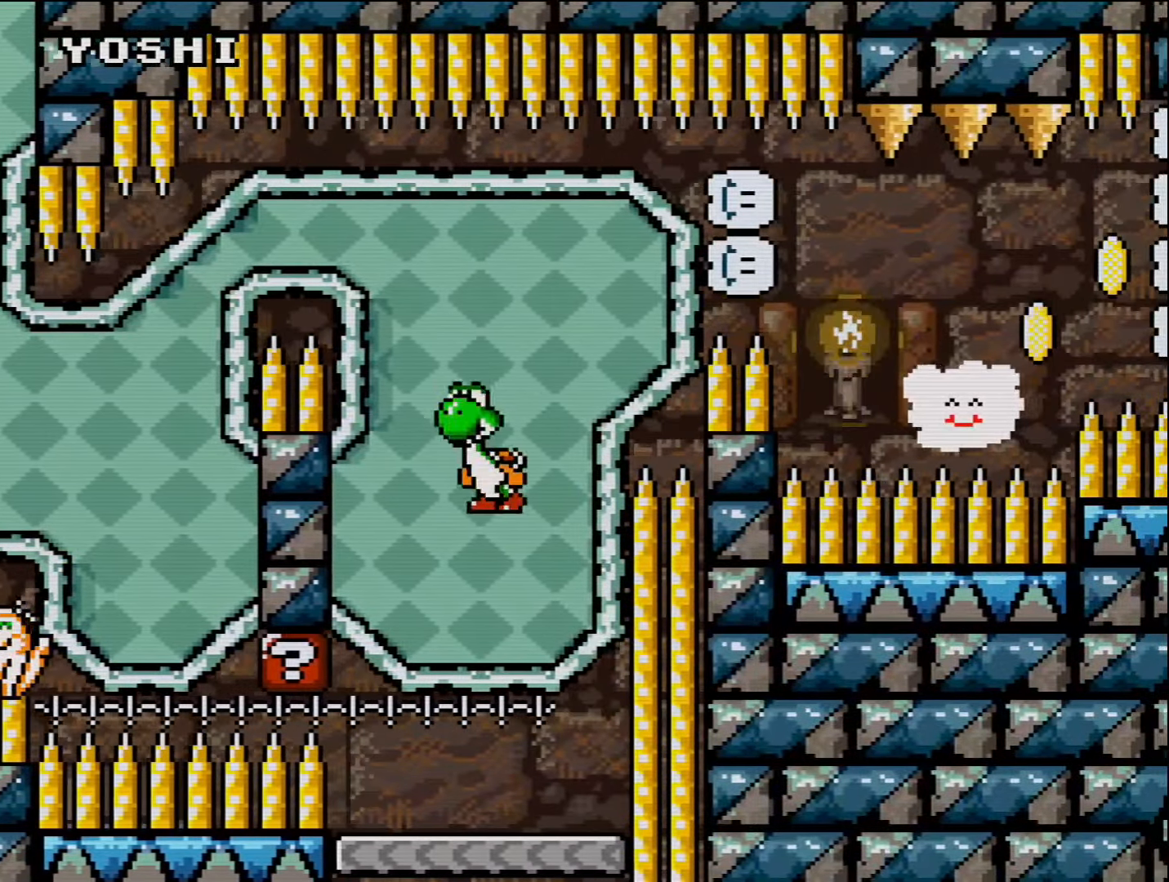
{"buttons": ["DPAD_LEFT"], "events": [[83, "DPAD_LEFT", "up"], [133, "DPAD_RIGHT", "down"], [367, "B", "up"], [450, "DPAD_RIGHT", "up"], [483, "DPAD_LEFT", "down"]]}
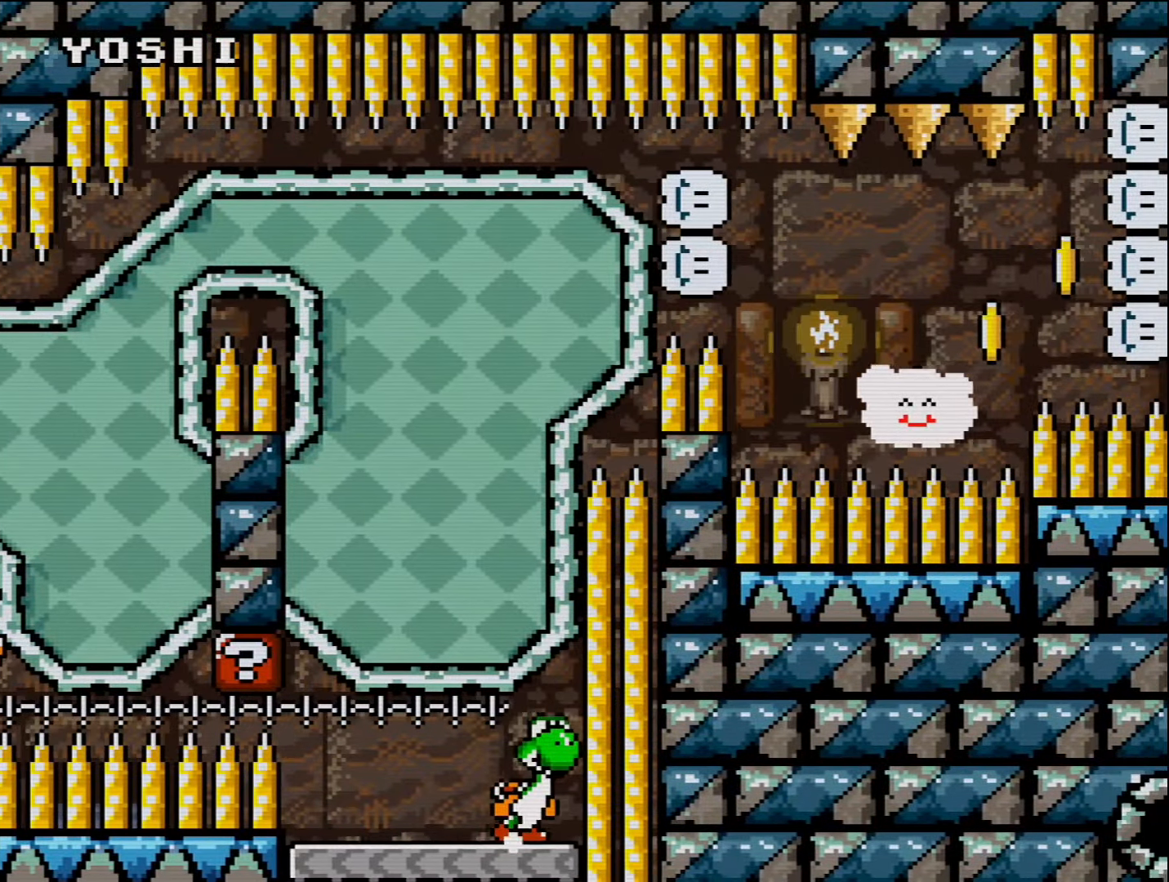
{"buttons": ["B", "DPAD_RIGHT"], "events": [[267, "DPAD_UP", "down"], [300, "B", "down"], [350, "DPAD_LEFT", "up"], [383, "DPAD_RIGHT", "down"], [483, "DPAD_UP", "up"]]}
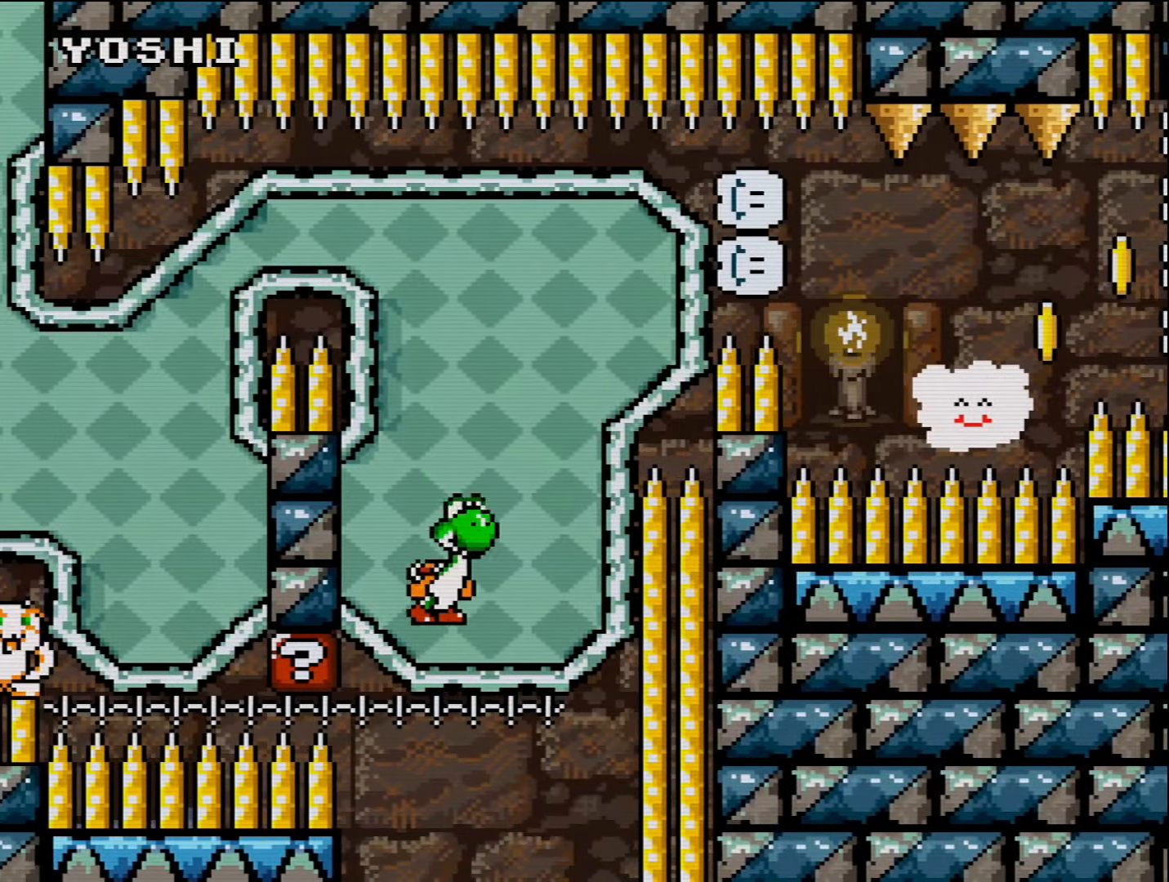
{"buttons": ["B", "DPAD_UP"], "events": [[83, "DPAD_UP", "down"], [233, "DPAD_LEFT", "down"], [233, "DPAD_RIGHT", "up"], [233, "DPAD_UP", "up"], [333, "B", "up"], [367, "DPAD_UP", "down"], [417, "DPAD_LEFT", "up"], [450, "B", "down"]]}
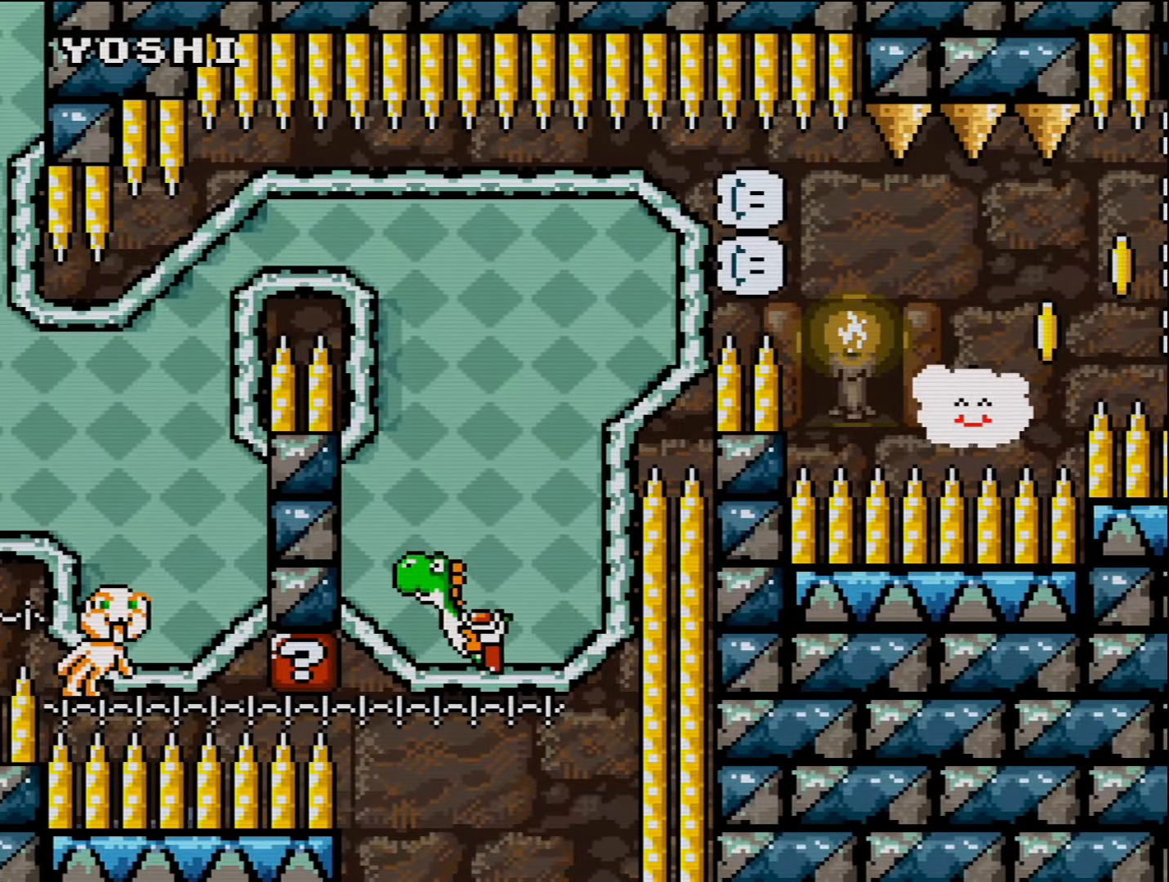
{"buttons": ["B", "DPAD_LEFT"], "events": [[167, "DPAD_RIGHT", "down"], [233, "DPAD_UP", "up"], [367, "DPAD_RIGHT", "up"], [367, "DPAD_UP", "down"], [383, "DPAD_LEFT", "down"], [383, "DPAD_UP", "up"]]}
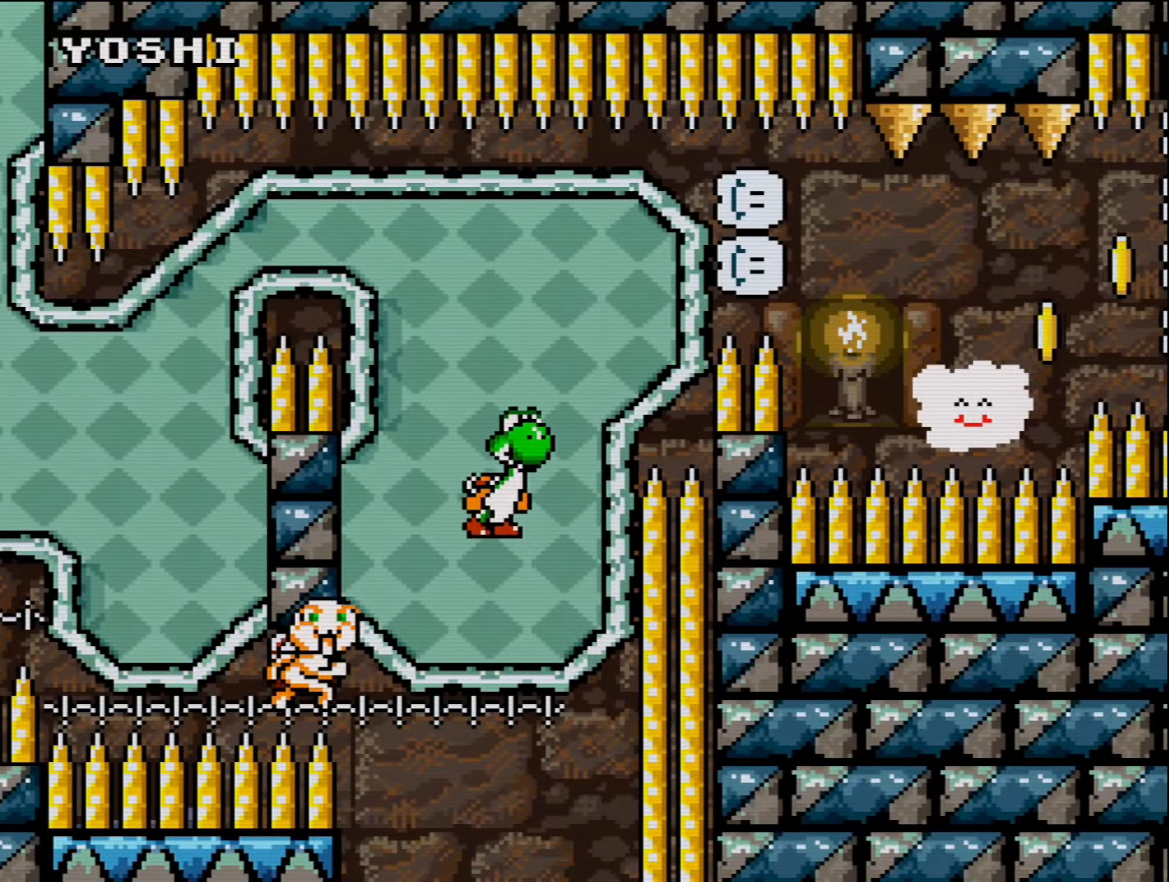
{"buttons": ["B", "DPAD_RIGHT"], "events": [[200, "DPAD_LEFT", "up"], [233, "DPAD_RIGHT", "down"]]}